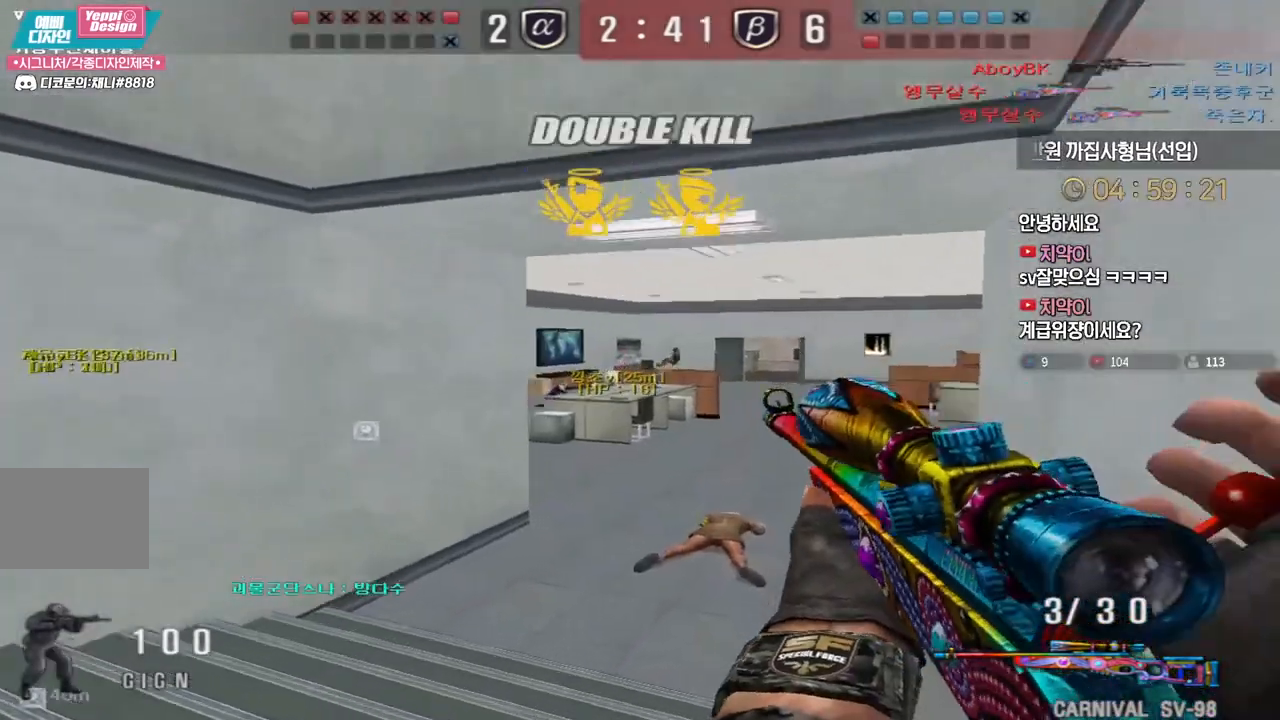
Gameplay with keyboard; each line is a JSON object with the keys held at the frame after it. "events" lists presses ("down") and releases ("up") of "a", "ctrl", "d", "e", "f", "q", "r", "s", "shift", "space", "tab" and "w" between this image and that frame as [ms after this image, input, new state], when the widget could be followed in between. No other keys are recorded. Mouse input is not recorded.
{"keys": [], "events": [[50, "ctrl", "down"], [67, "d", "up"], [67, "w", "up"], [133, "ctrl", "up"], [133, "d", "down"], [133, "w", "down"], [233, "ctrl", "down"], [233, "d", "up"], [267, "w", "up"], [433, "ctrl", "up"]]}
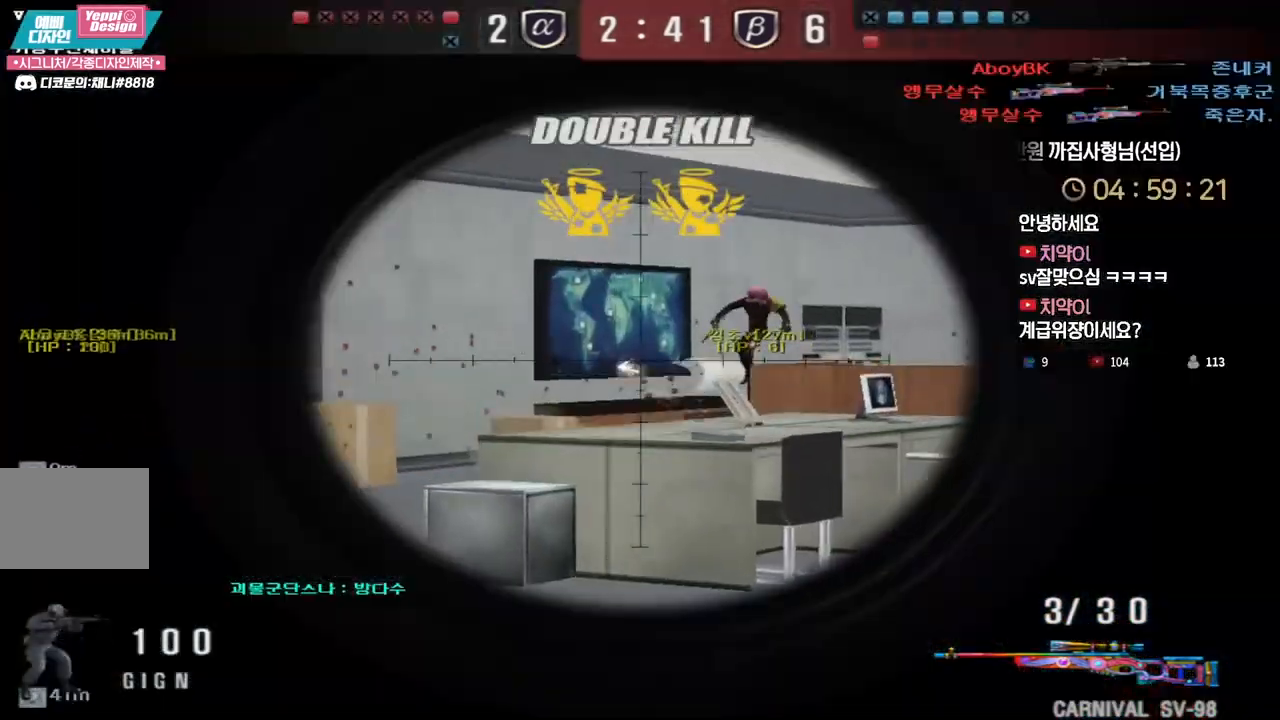
{"keys": ["a", "ctrl"], "events": [[167, "w", "down"], [250, "d", "down"], [333, "a", "down"], [350, "d", "up"], [483, "ctrl", "down"], [500, "w", "up"]]}
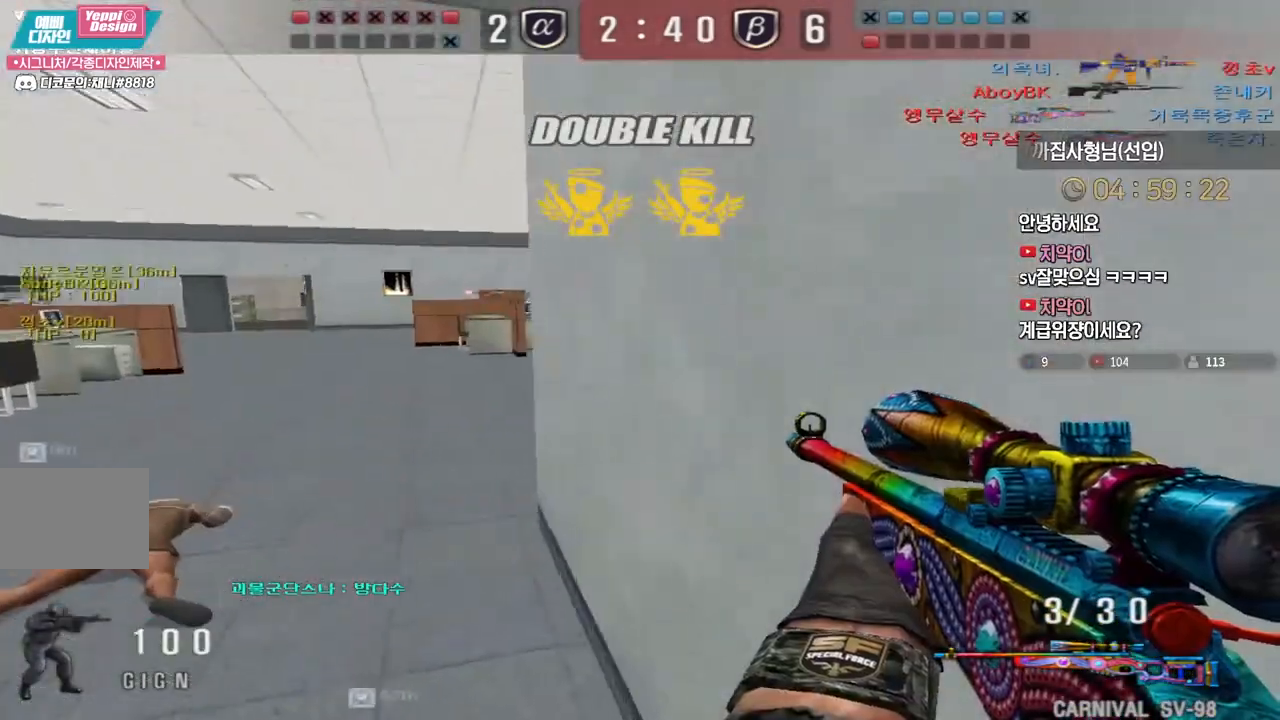
{"keys": ["d", "w"], "events": [[17, "a", "up"], [17, "space", "down"], [33, "ctrl", "up"], [67, "a", "down"], [67, "space", "up"], [83, "w", "down"], [350, "a", "up"], [367, "d", "down"]]}
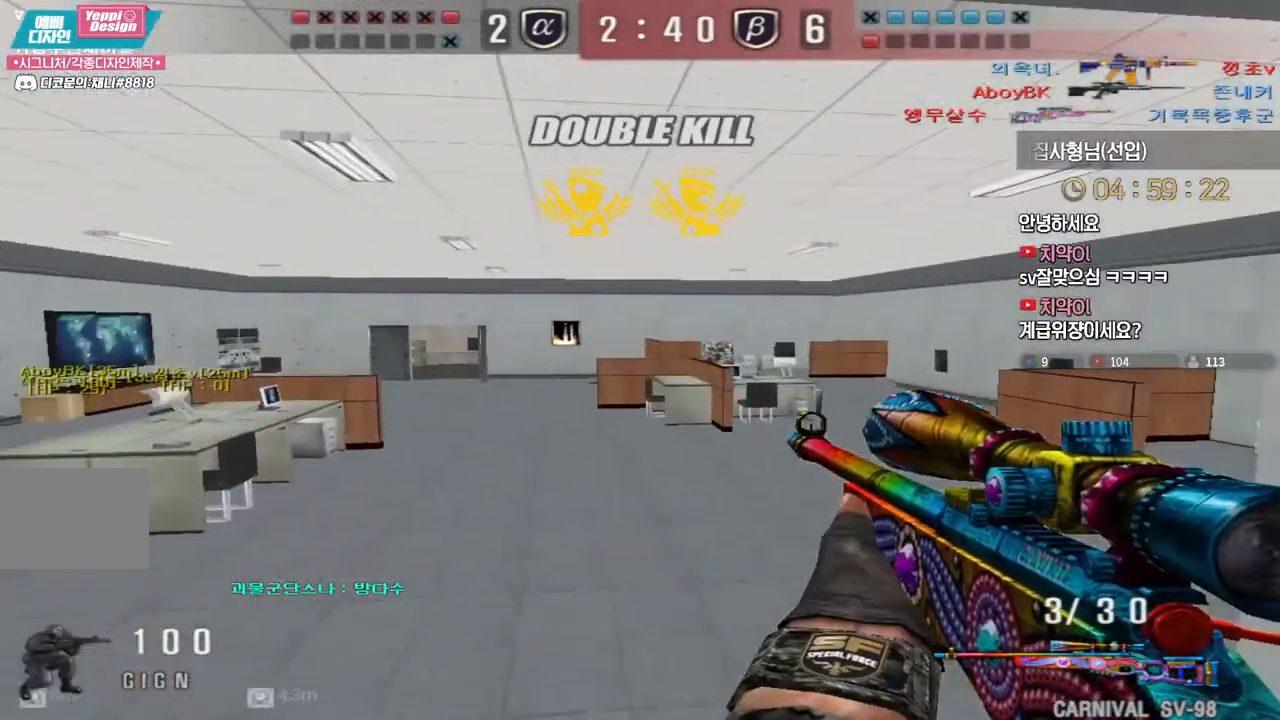
{"keys": ["a", "w"], "events": [[317, "ctrl", "down"], [317, "d", "up"], [317, "w", "up"], [350, "a", "down"], [350, "ctrl", "up"], [350, "w", "down"]]}
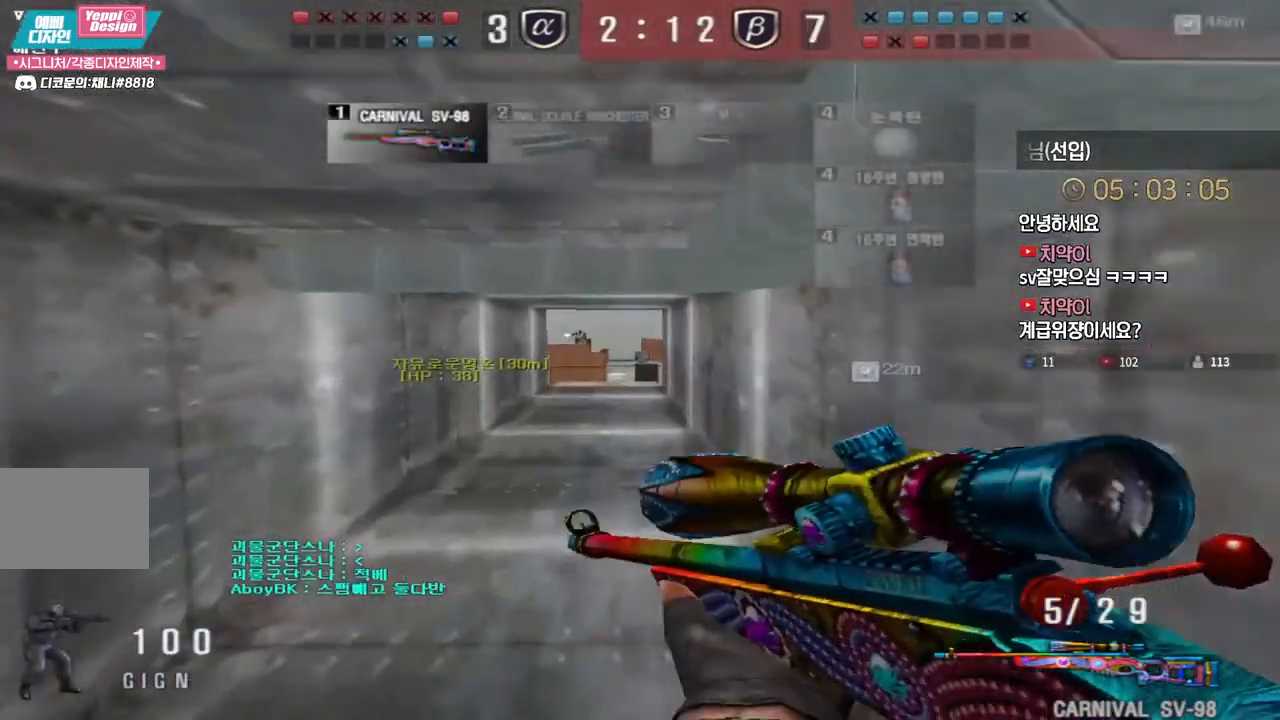
{"keys": ["a", "w"], "events": [[83, "ctrl", "down"], [100, "a", "up"], [100, "w", "up"], [167, "ctrl", "up"], [167, "d", "down"], [167, "w", "down"], [367, "ctrl", "down"], [383, "d", "up"], [383, "w", "up"], [467, "a", "down"], [467, "ctrl", "up"], [467, "w", "down"]]}
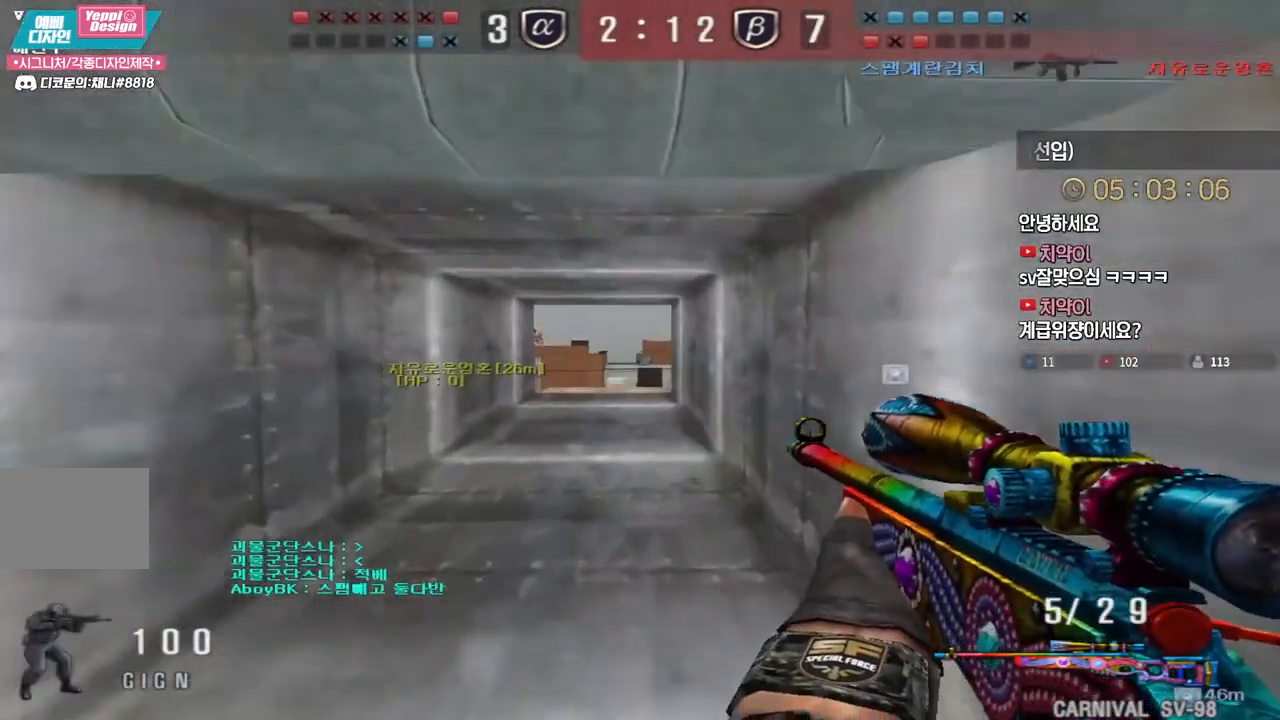
{"keys": ["ctrl"], "events": [[183, "ctrl", "down"], [217, "a", "up"], [217, "w", "up"], [283, "ctrl", "up"], [283, "d", "down"], [283, "w", "down"], [450, "ctrl", "down"], [450, "d", "up"], [467, "w", "up"]]}
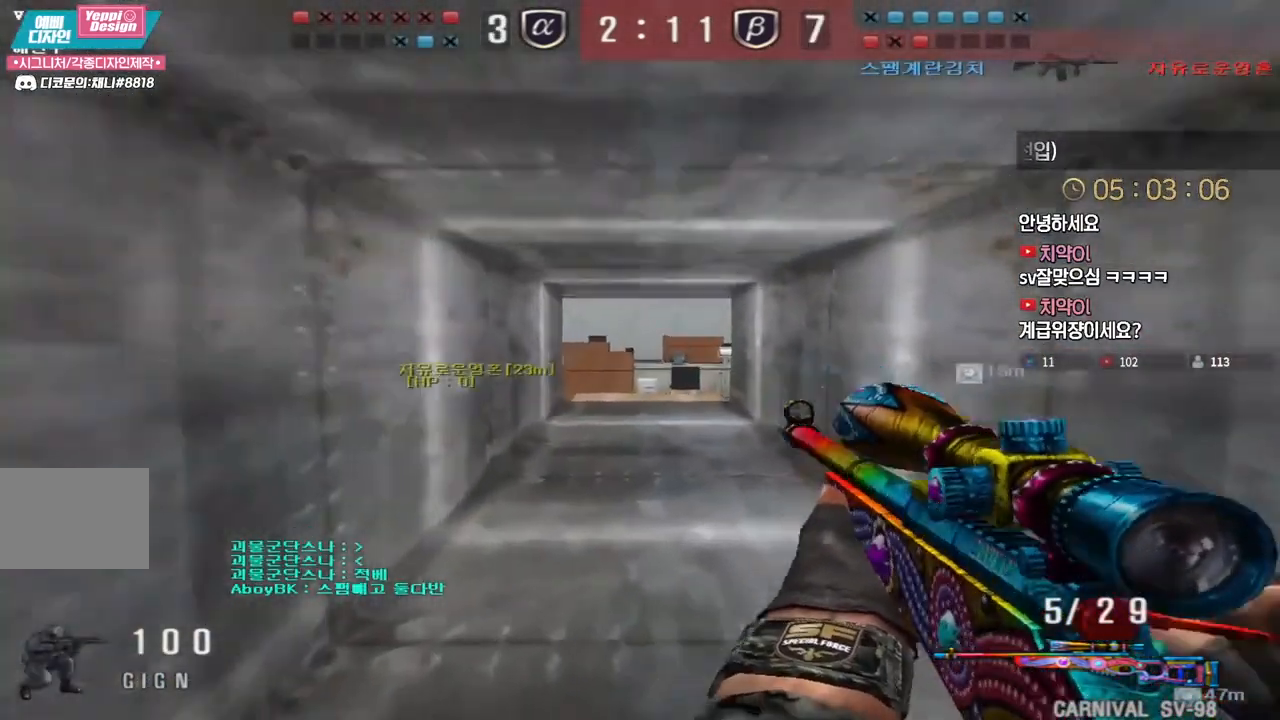
{"keys": ["d", "shift", "w"], "events": [[33, "ctrl", "up"], [33, "d", "down"], [33, "w", "down"], [67, "a", "down"], [100, "d", "up"], [200, "d", "down"], [233, "a", "up"], [317, "shift", "down"], [350, "w", "up"], [367, "d", "up"], [450, "d", "down"], [483, "w", "down"]]}
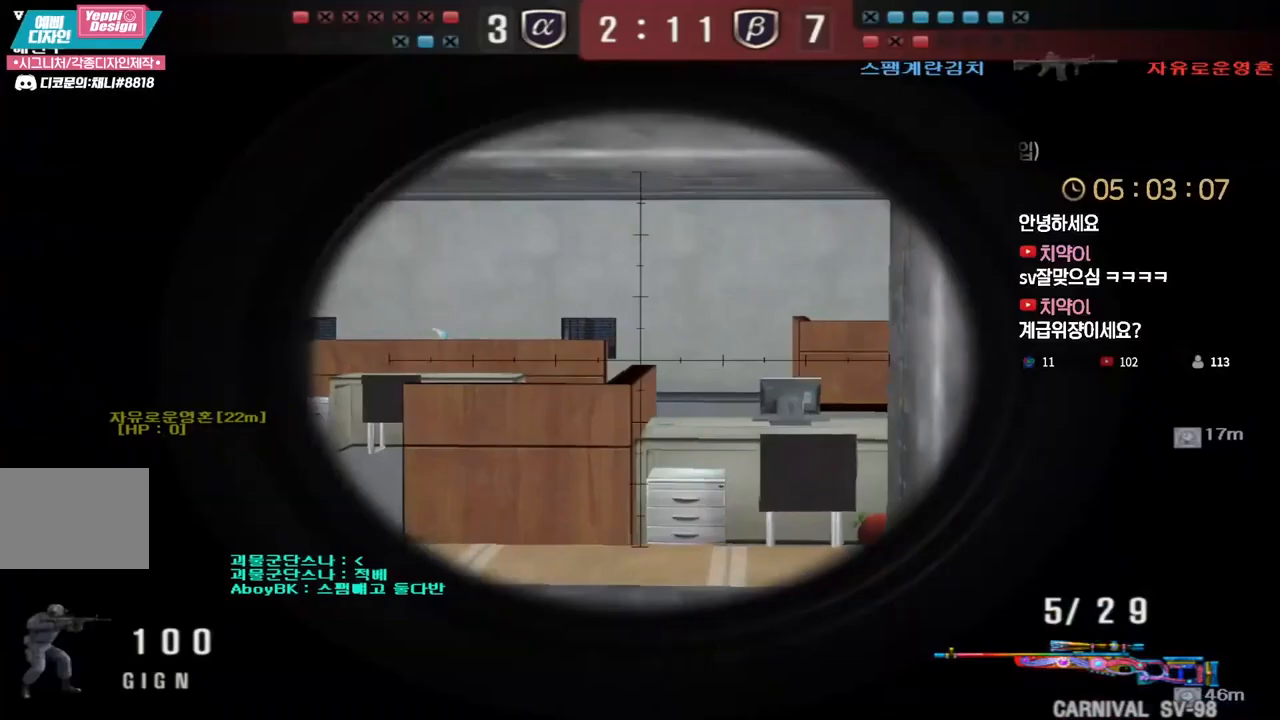
{"keys": ["shift"], "events": [[67, "w", "up"], [83, "d", "up"], [167, "a", "down"], [183, "w", "down"], [250, "w", "up"], [267, "a", "up"]]}
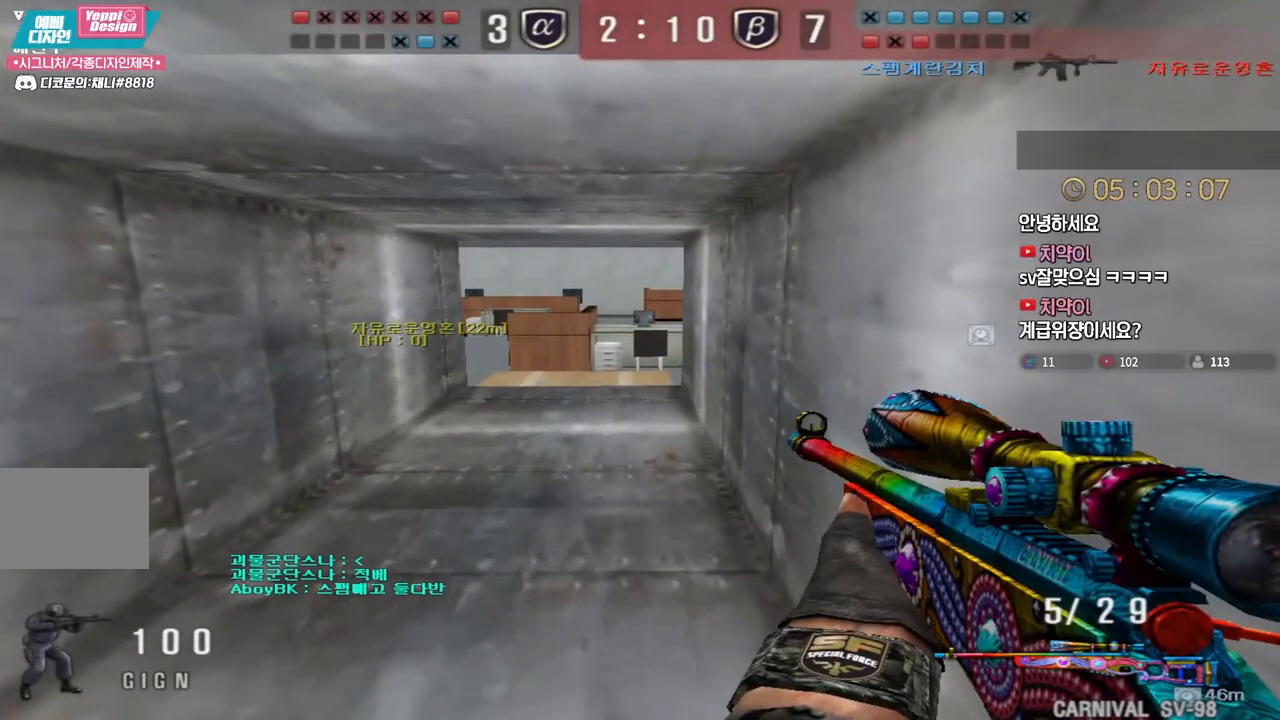
{"keys": ["a", "shift", "w"], "events": [[467, "a", "down"], [500, "w", "down"]]}
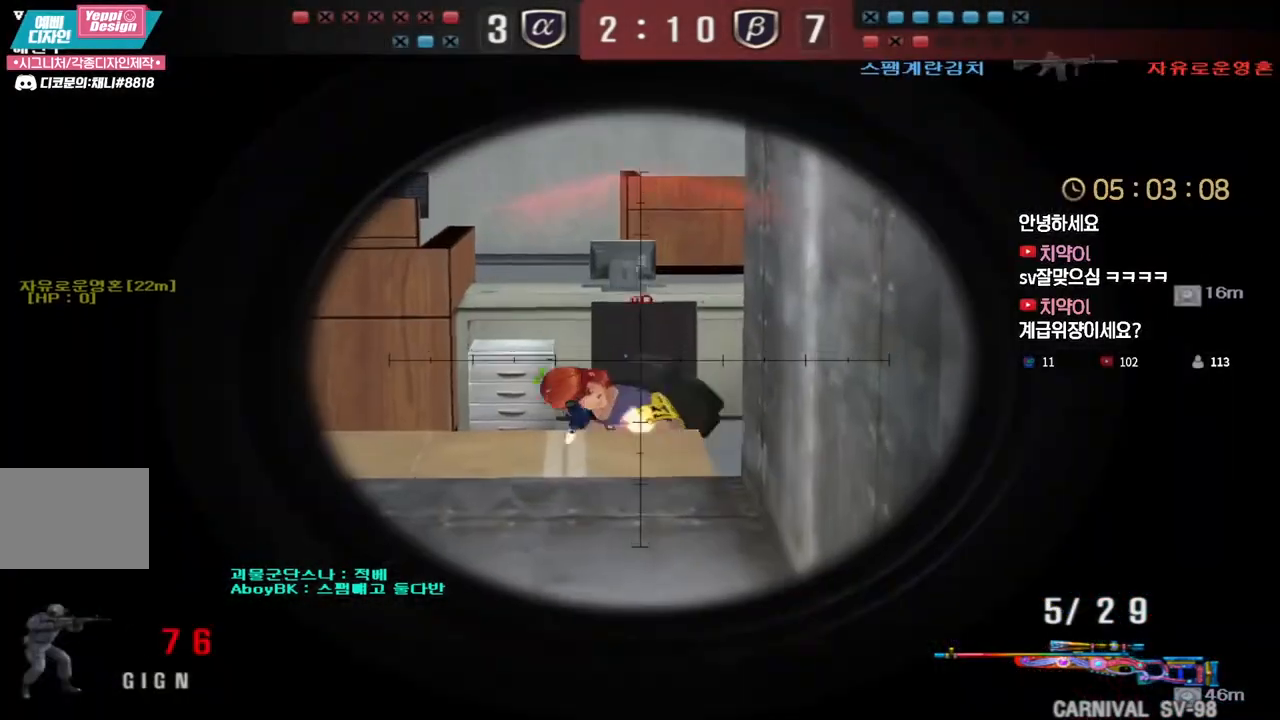
{"keys": ["a", "ctrl"], "events": [[150, "shift", "up"], [167, "a", "up"], [167, "shift", "down"], [167, "w", "up"], [250, "a", "down"], [250, "w", "down"], [267, "shift", "up"], [500, "ctrl", "down"], [500, "w", "up"]]}
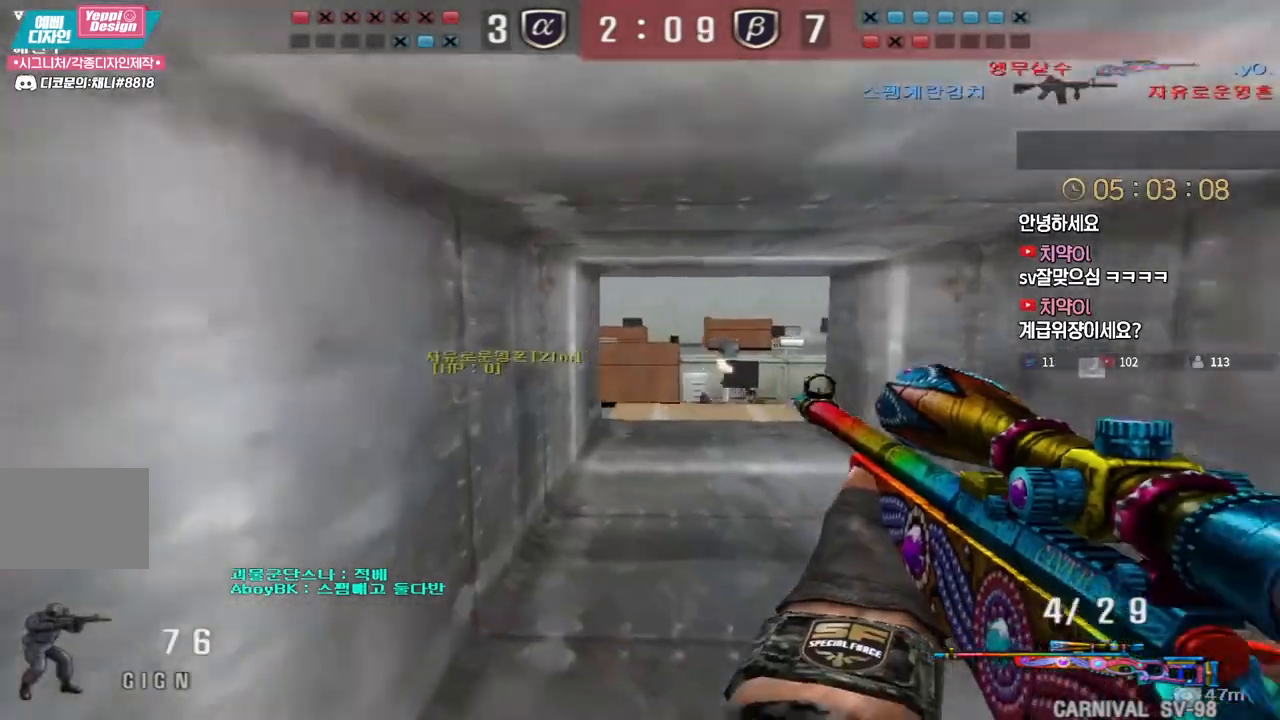
{"keys": ["shift"], "events": [[17, "a", "up"], [183, "d", "down"], [183, "w", "down"], [200, "ctrl", "up"], [467, "shift", "down"], [483, "d", "up"], [500, "w", "up"]]}
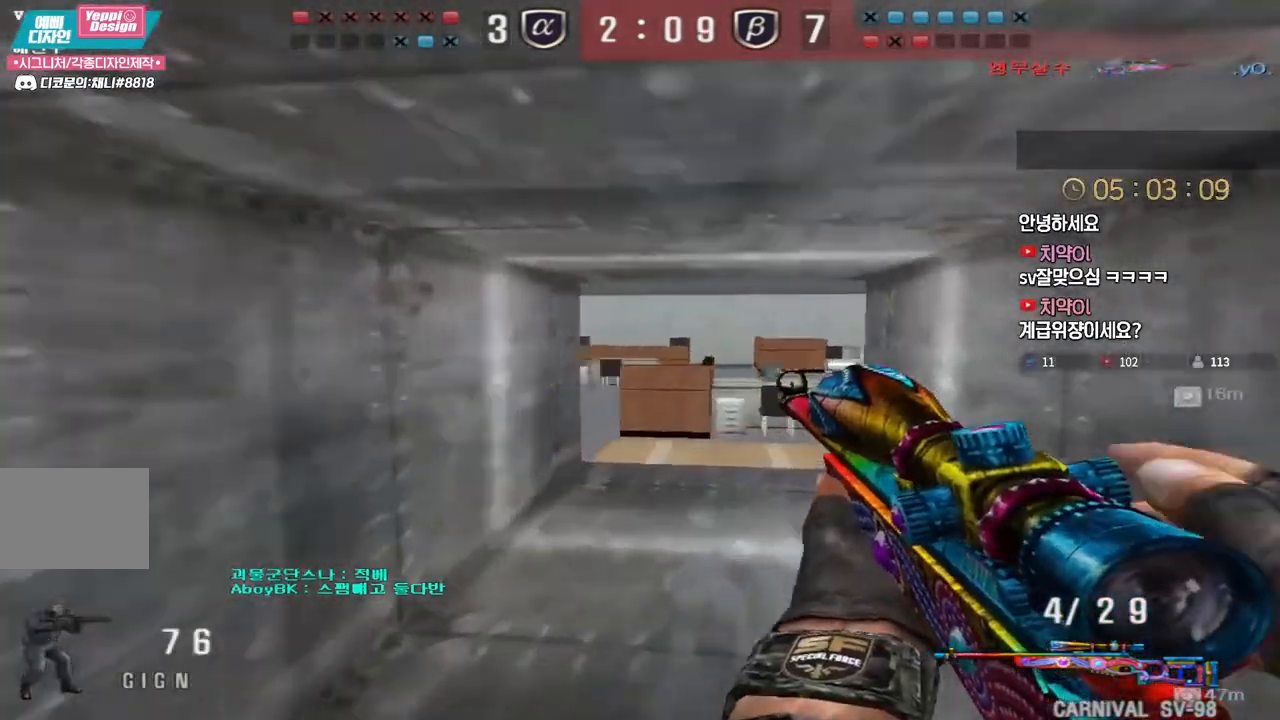
{"keys": ["shift"], "events": [[50, "d", "down"], [50, "shift", "up"], [50, "w", "down"], [167, "shift", "down"], [183, "d", "up"], [200, "w", "up"], [450, "d", "down"], [450, "w", "down"], [467, "d", "up"], [467, "w", "up"]]}
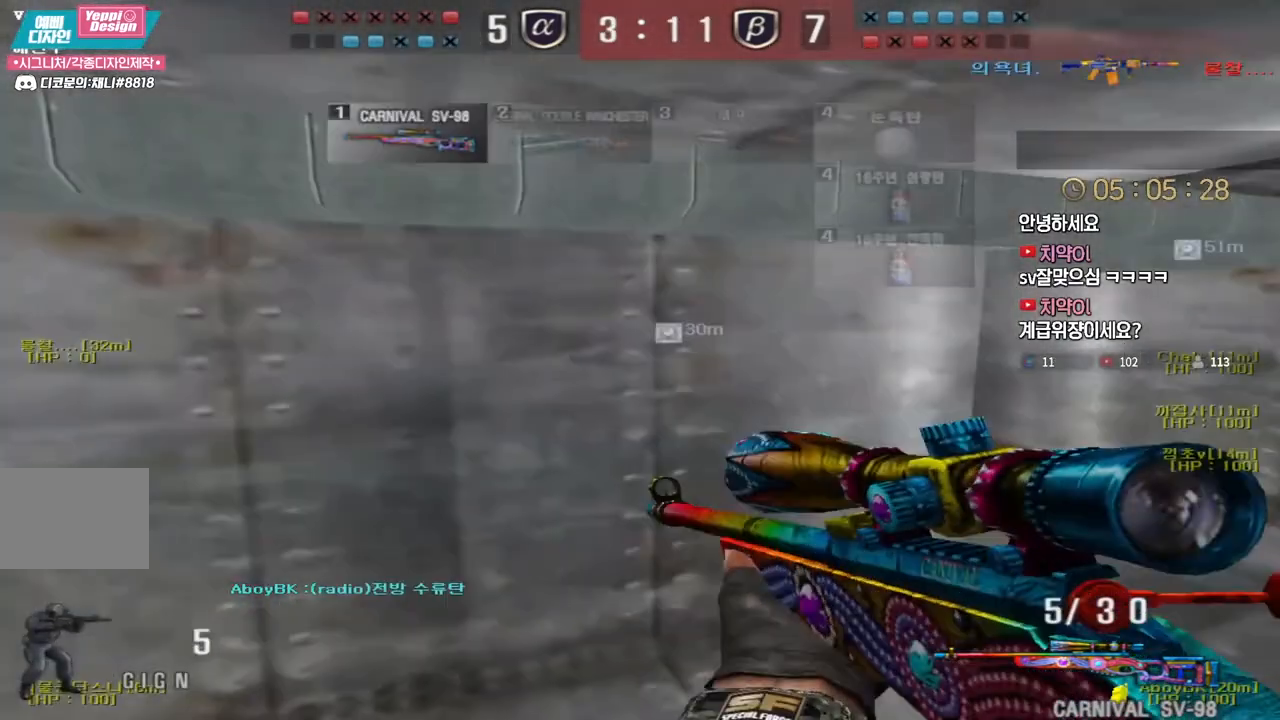
{"keys": ["shift"], "events": [[33, "d", "down"], [33, "w", "down"], [283, "w", "up"], [300, "d", "up"]]}
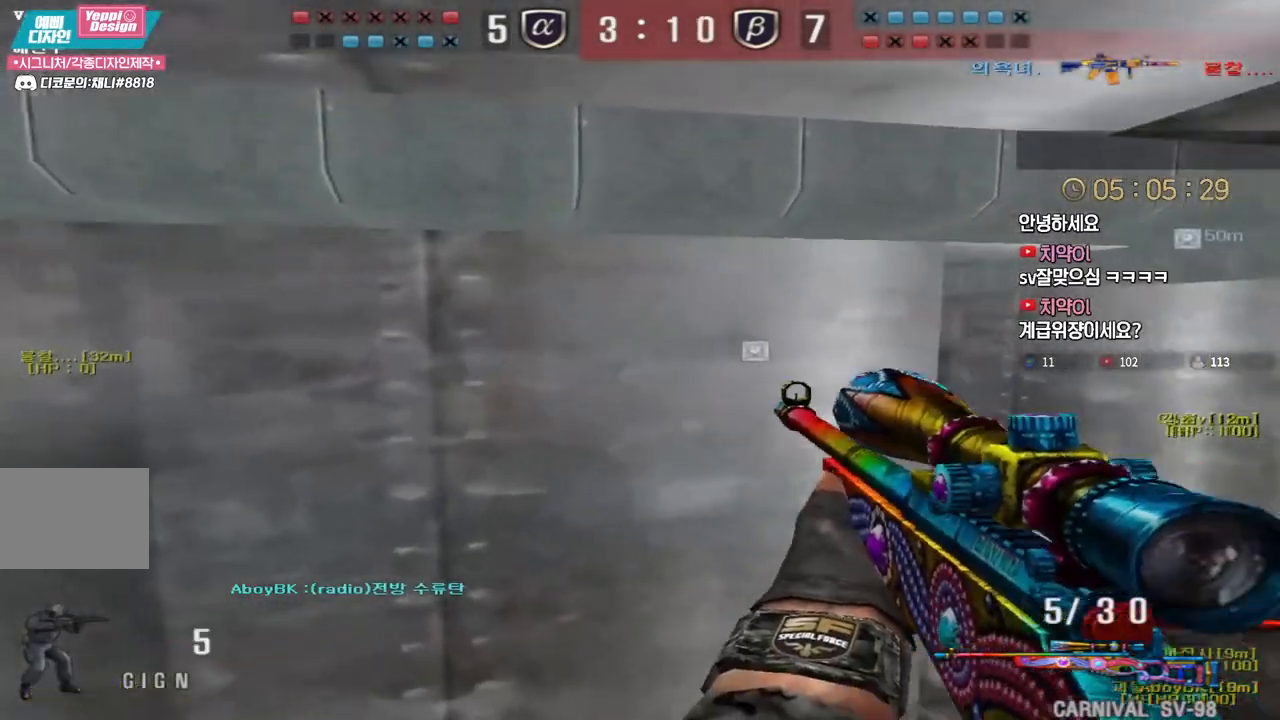
{"keys": ["d", "w"], "events": [[100, "w", "down"], [117, "d", "down"], [117, "shift", "up"]]}
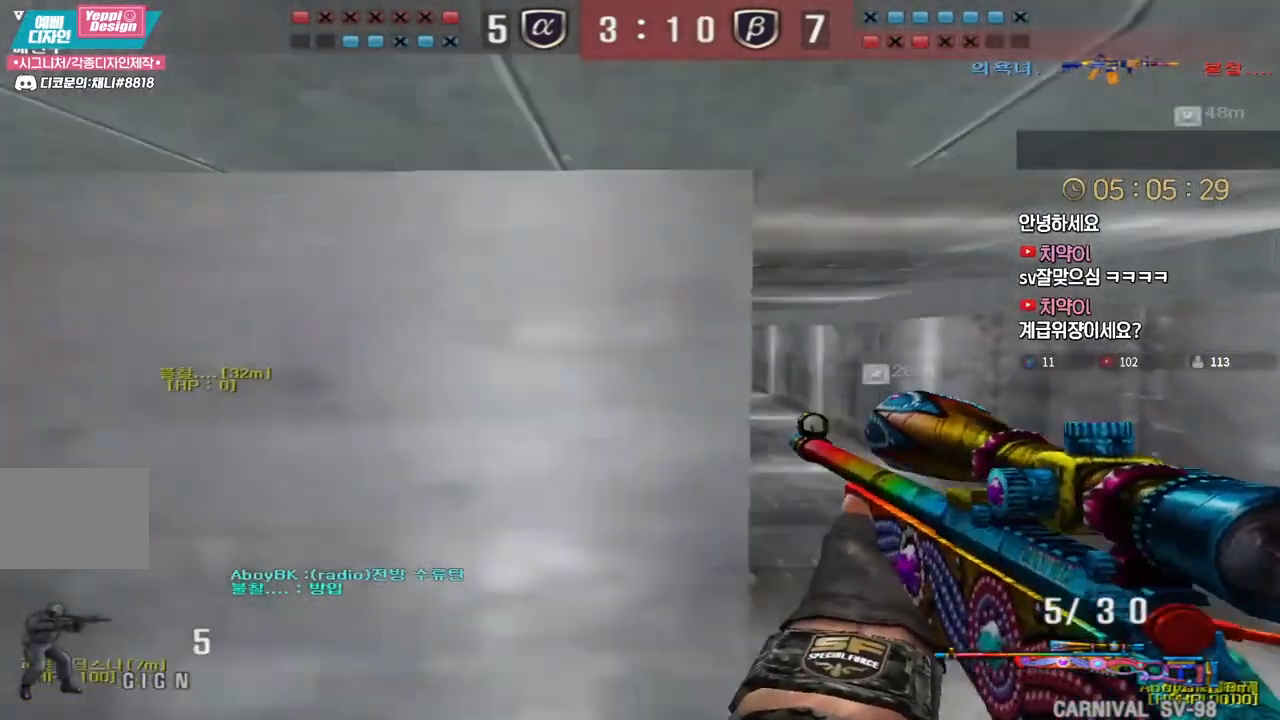
{"keys": ["shift"], "events": [[100, "shift", "down"], [117, "d", "up"], [117, "w", "up"]]}
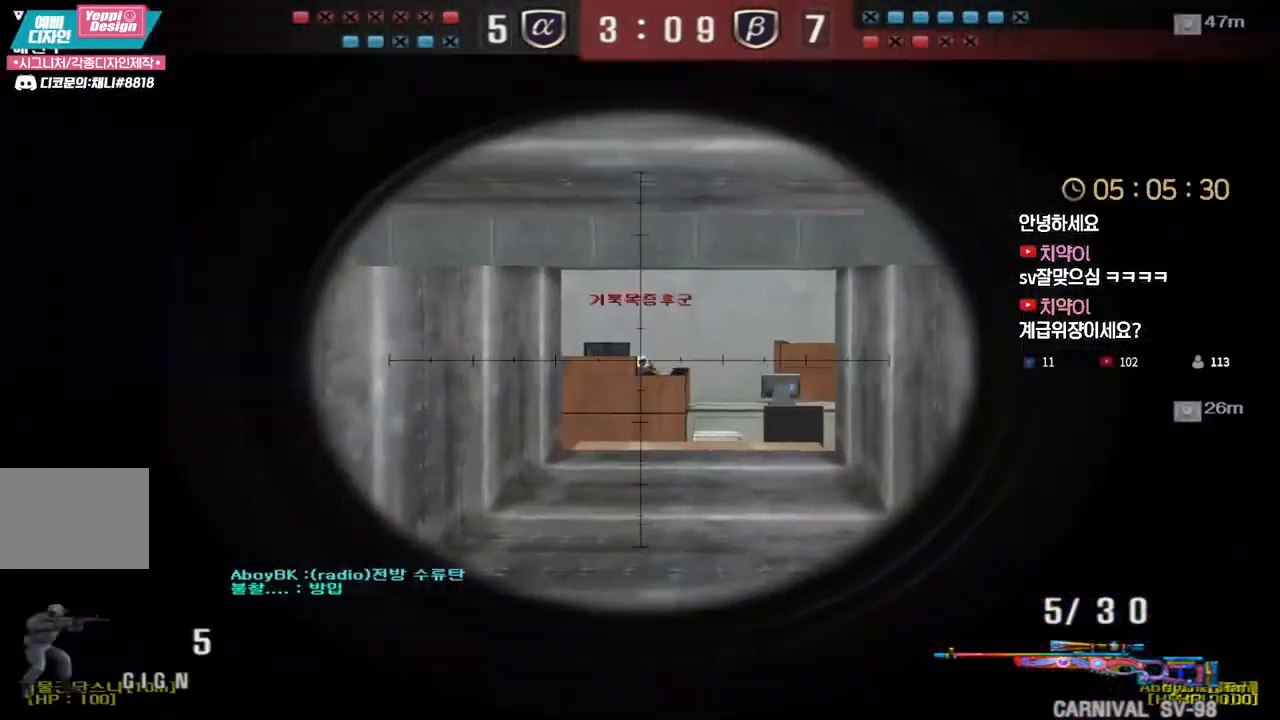
{"keys": ["w"], "events": [[17, "shift", "up"], [117, "ctrl", "down"], [283, "a", "down"], [300, "w", "down"], [367, "ctrl", "up"], [500, "a", "up"]]}
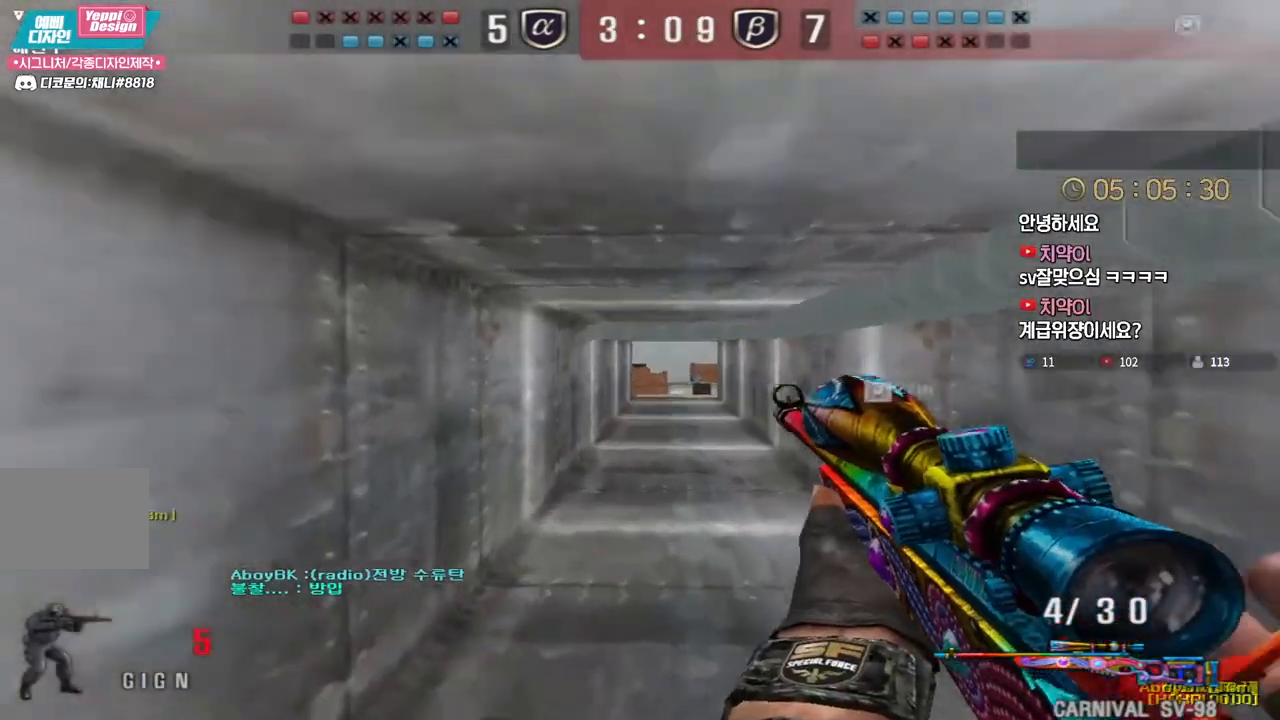
{"keys": ["shift"], "events": [[17, "d", "down"], [233, "shift", "down"], [250, "d", "up"], [250, "w", "up"]]}
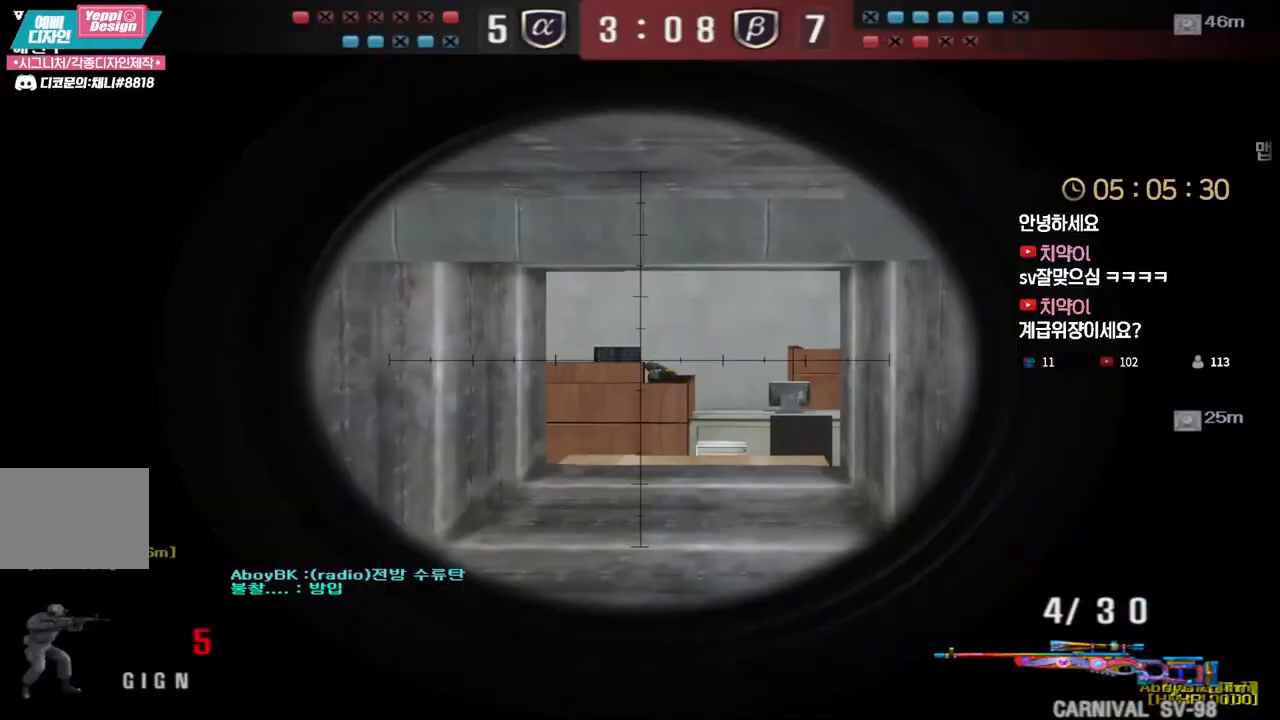
{"keys": ["a", "w"], "events": [[283, "a", "down"], [283, "w", "down"], [317, "shift", "up"]]}
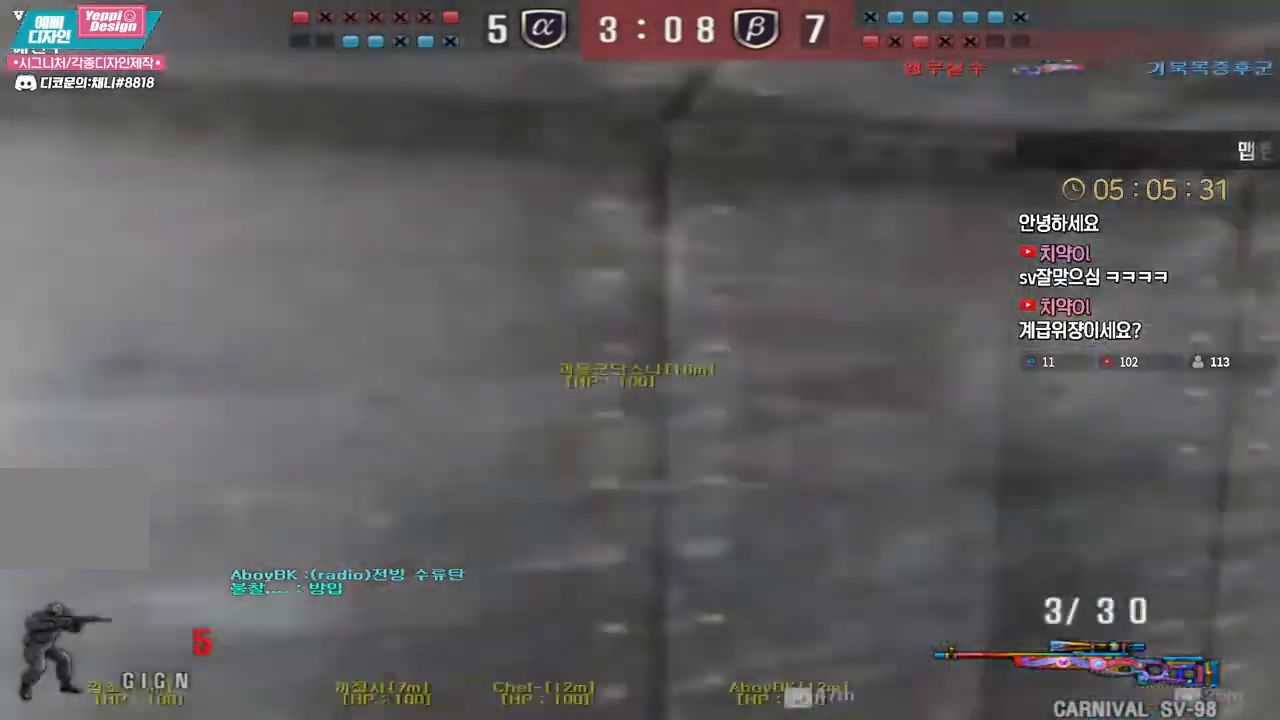
{"keys": ["a", "w"], "events": []}